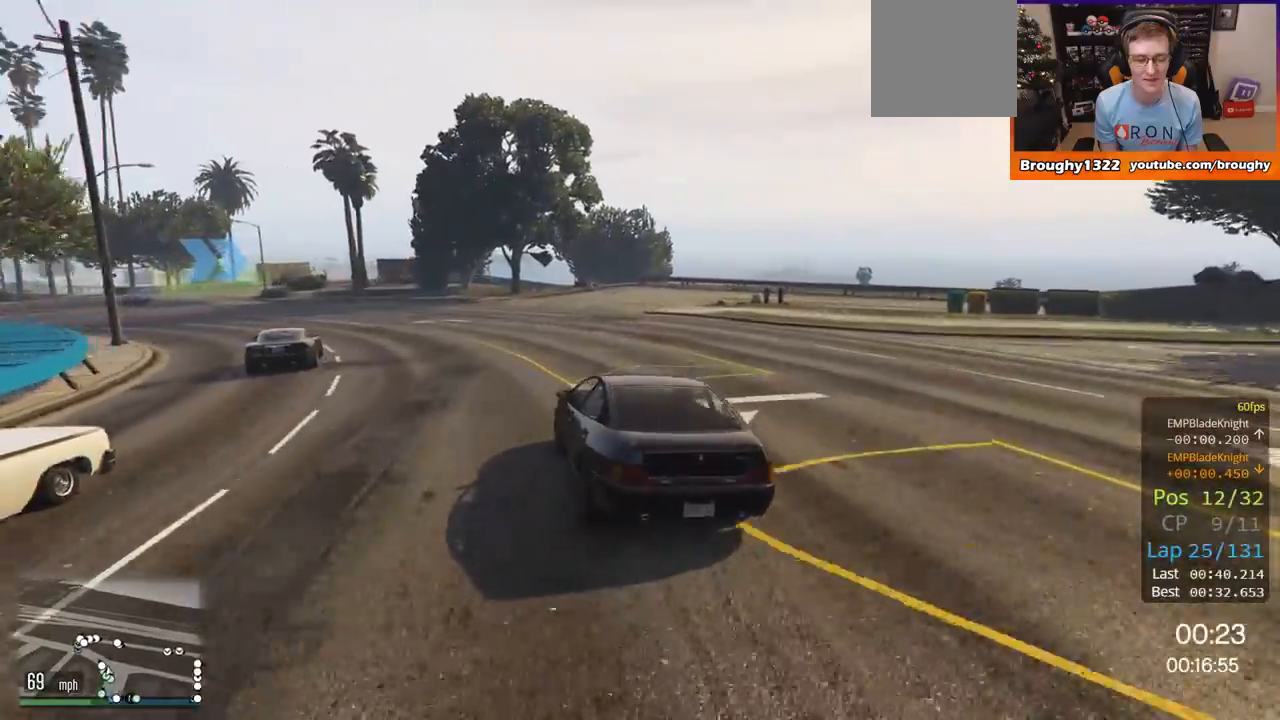
Gameplay with a controller (Xbox layout); each line is a JSON object with the inputs held at the frame after it. "events" lists button and stick changes between this image and that frame as [ms after this image, input, new state], when the widget could be followed in between.
{"buttons": ["R2"], "left_stick": "up-left", "right_stick": "center", "events": []}
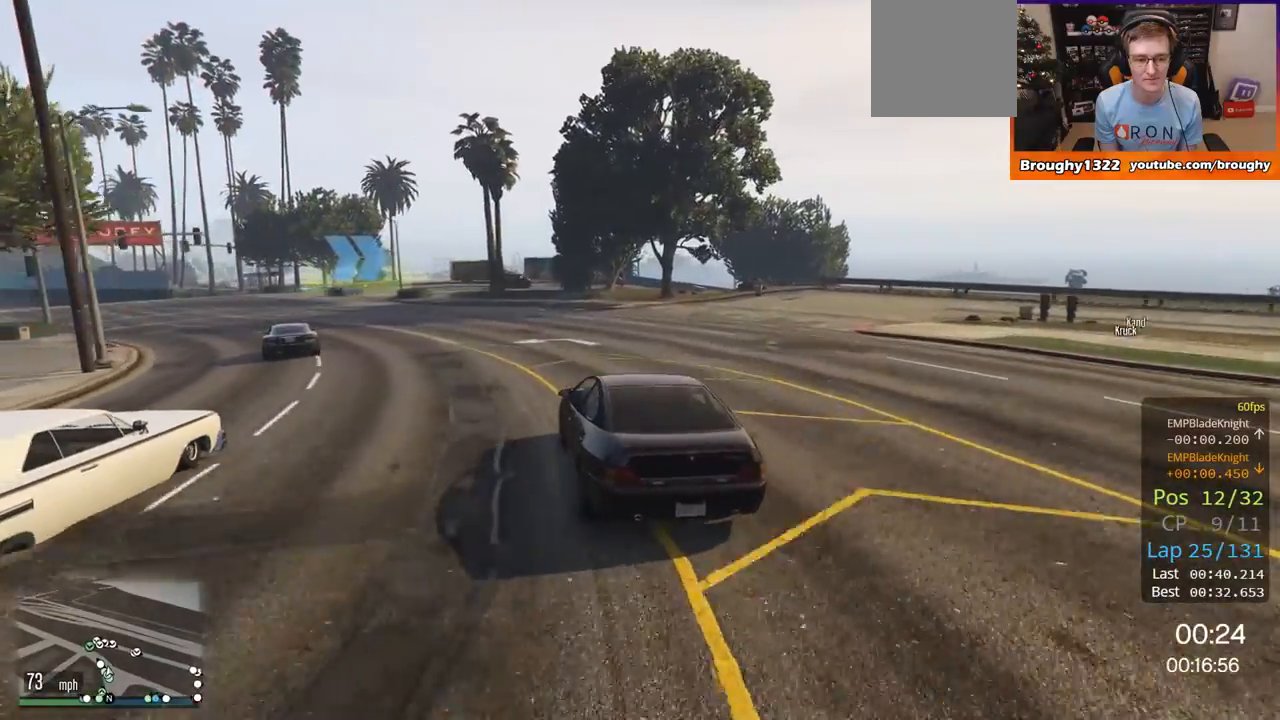
{"buttons": ["R2"], "left_stick": "up-left", "right_stick": "center", "events": [[417, "left_stick", "center"], [501, "left_stick", "up-left"]]}
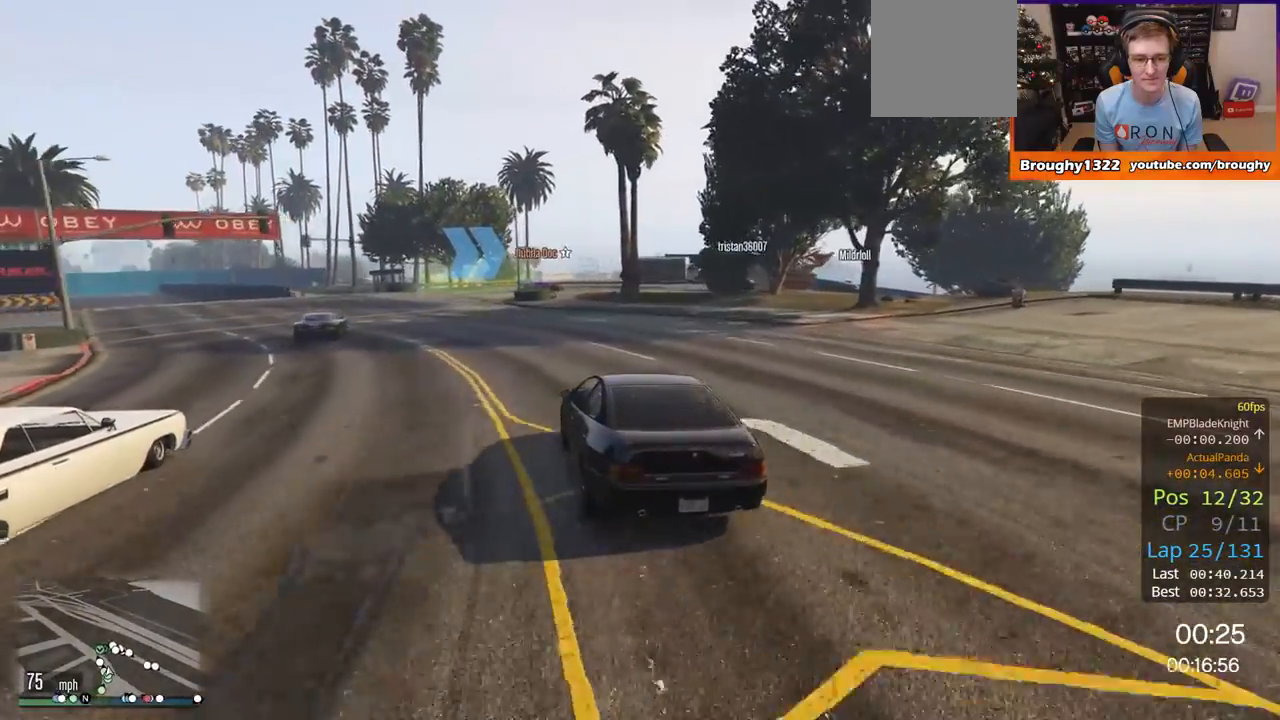
{"buttons": ["R2"], "left_stick": "center", "right_stick": "center", "events": [[333, "left_stick", "center"]]}
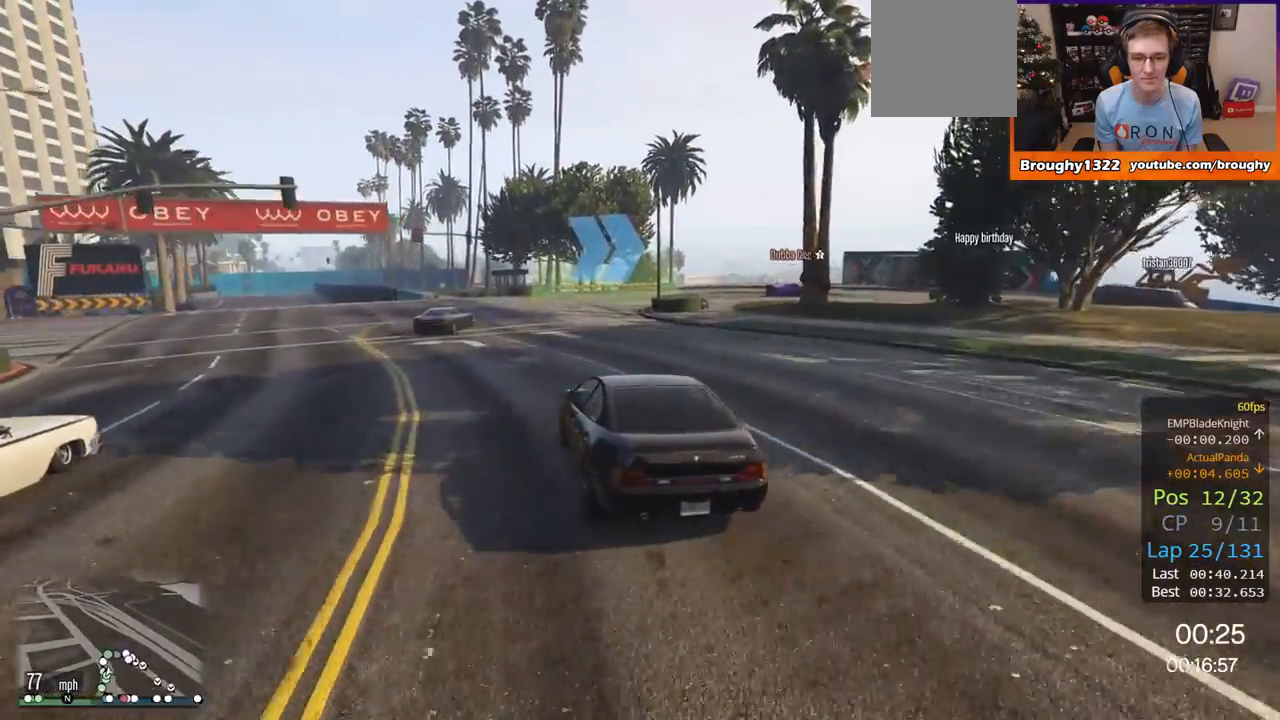
{"buttons": ["L2"], "left_stick": "up-right", "right_stick": "center", "events": [[134, "left_stick", "right"], [234, "L2", "down"], [284, "R2", "up"], [501, "left_stick", "up-right"]]}
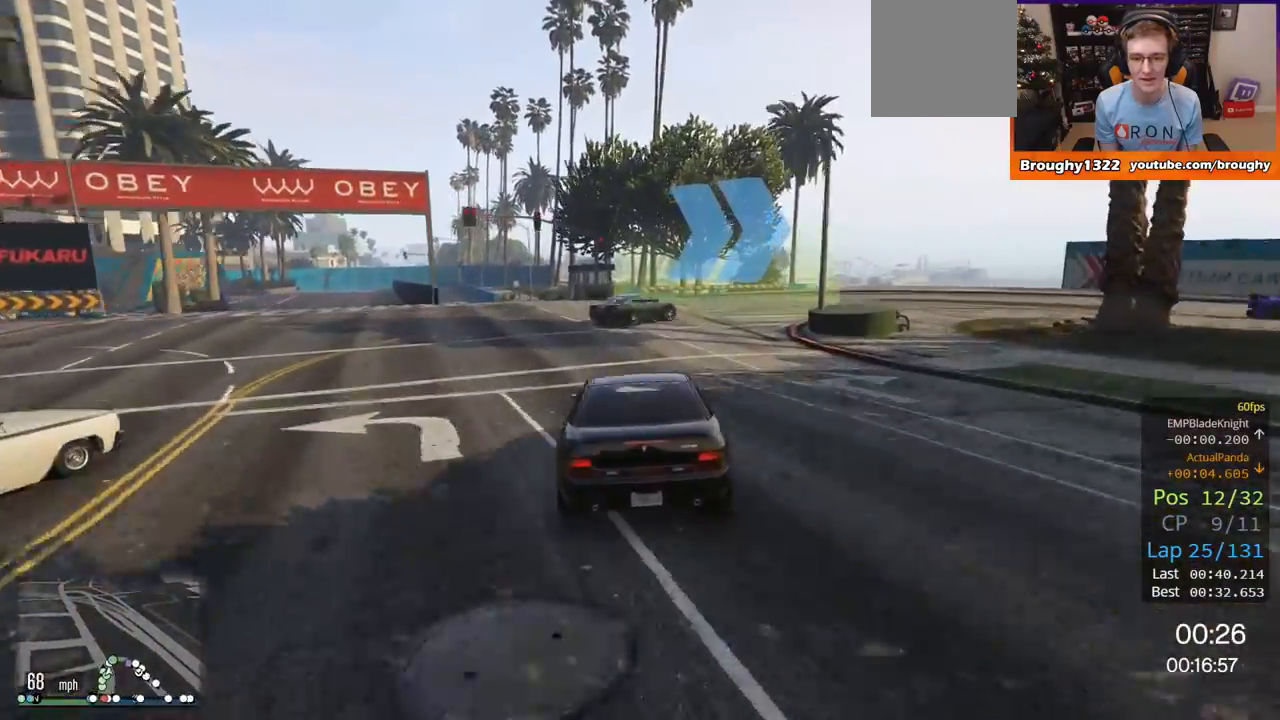
{"buttons": [], "left_stick": "right", "right_stick": "center", "events": [[267, "left_stick", "right"], [417, "L2", "up"]]}
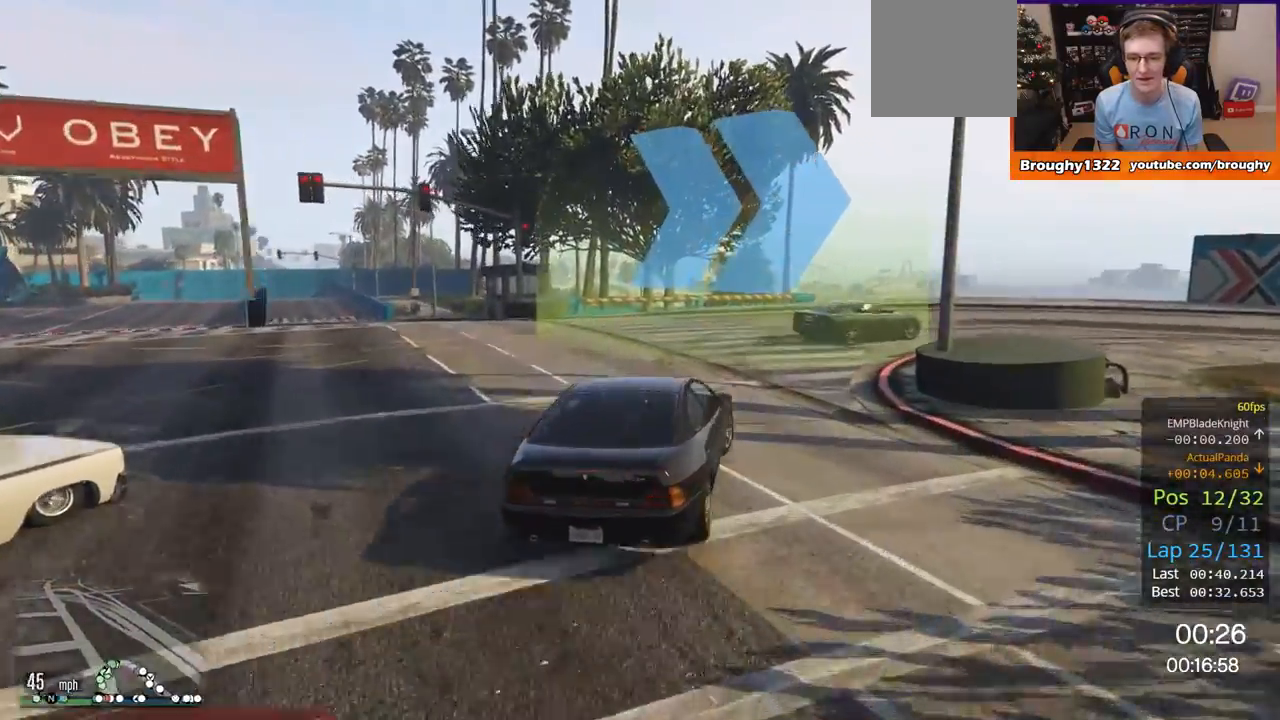
{"buttons": ["R2"], "left_stick": "right", "right_stick": "center", "events": [[434, "R2", "down"]]}
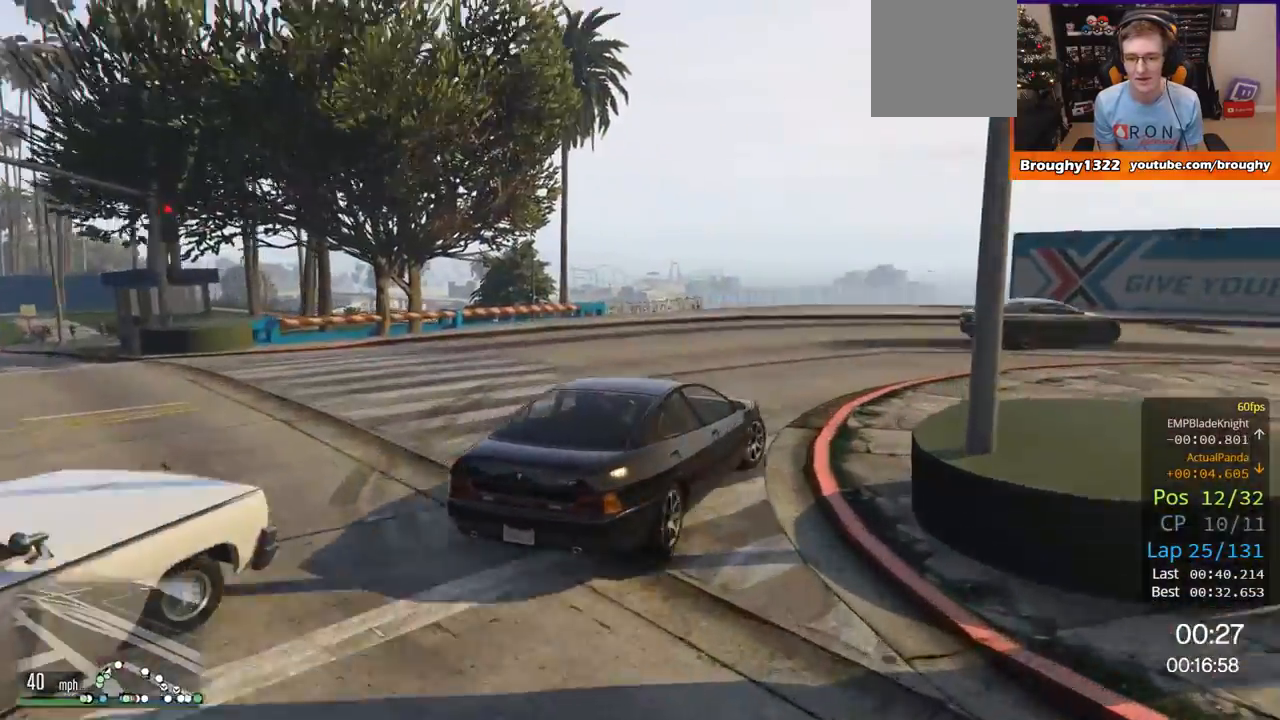
{"buttons": ["R2"], "left_stick": "right", "right_stick": "center", "events": []}
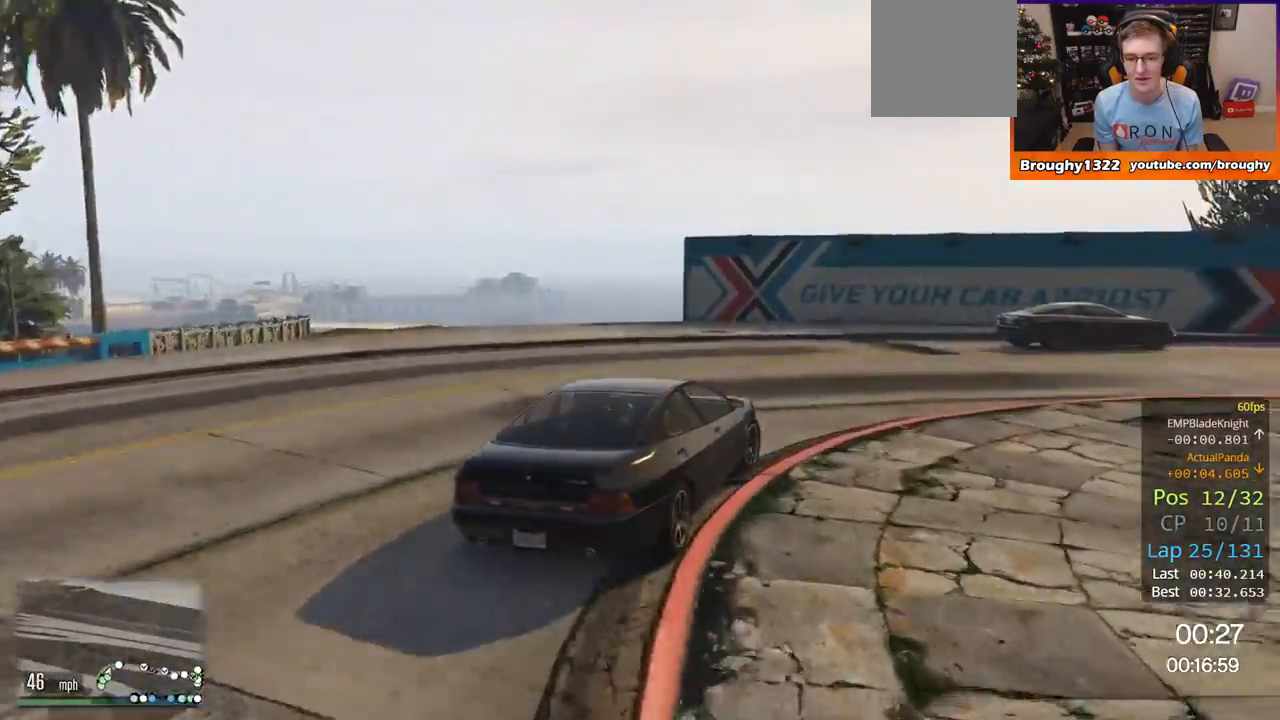
{"buttons": [], "left_stick": "right", "right_stick": "center", "events": [[267, "R2", "up"]]}
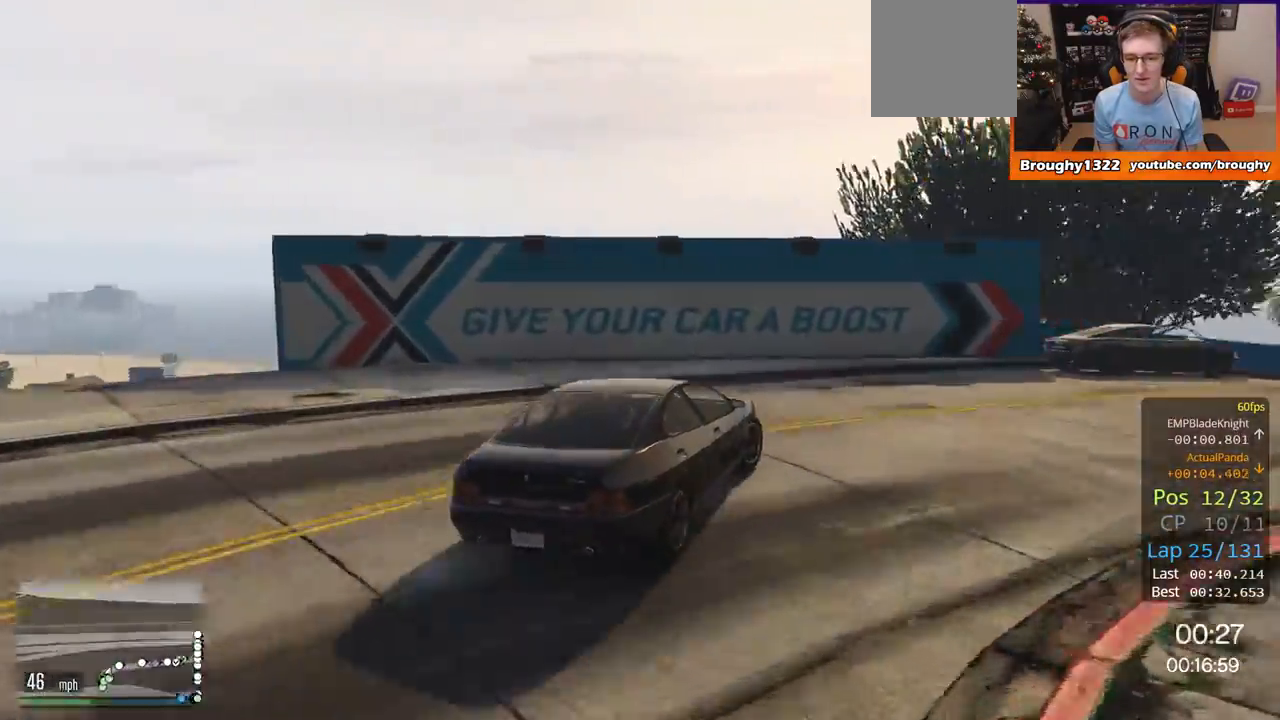
{"buttons": ["R2"], "left_stick": "right", "right_stick": "center", "events": [[333, "R2", "down"]]}
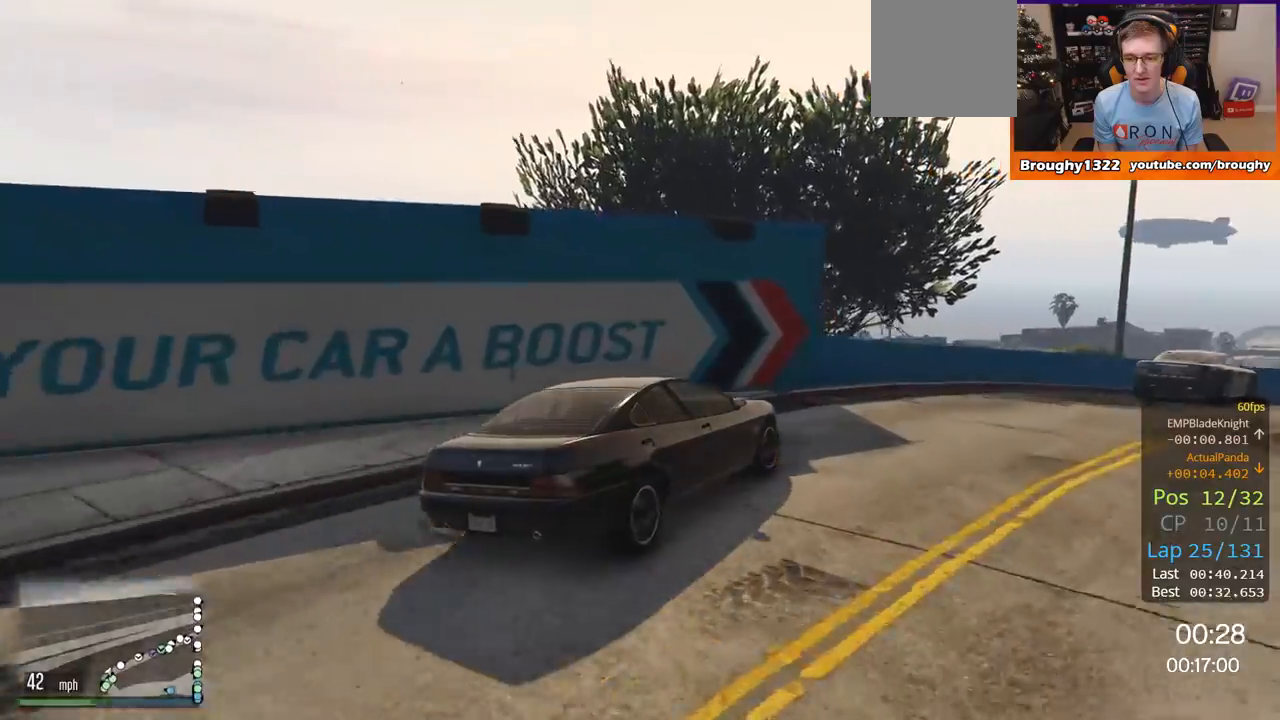
{"buttons": ["R2"], "left_stick": "center", "right_stick": "center", "events": [[467, "left_stick", "center"]]}
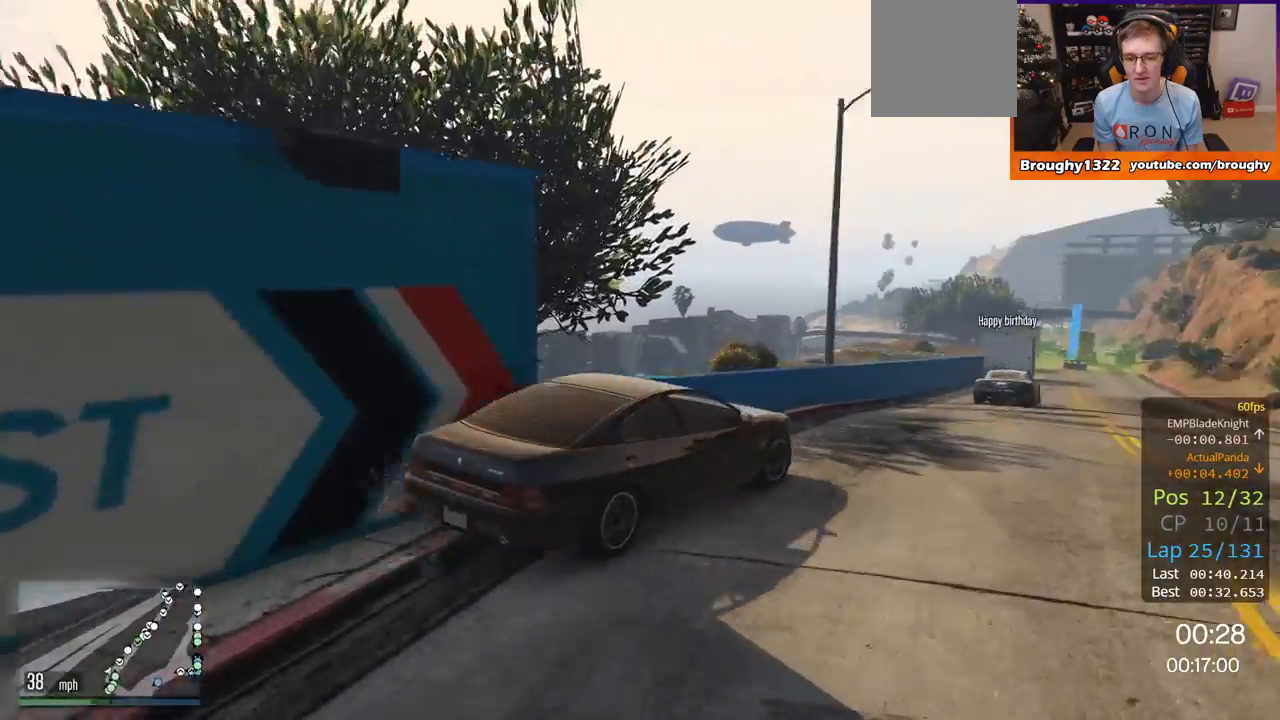
{"buttons": ["R2"], "left_stick": "up-left", "right_stick": "center", "events": [[17, "left_stick", "right"], [217, "left_stick", "center"], [284, "left_stick", "left"], [417, "left_stick", "up-left"]]}
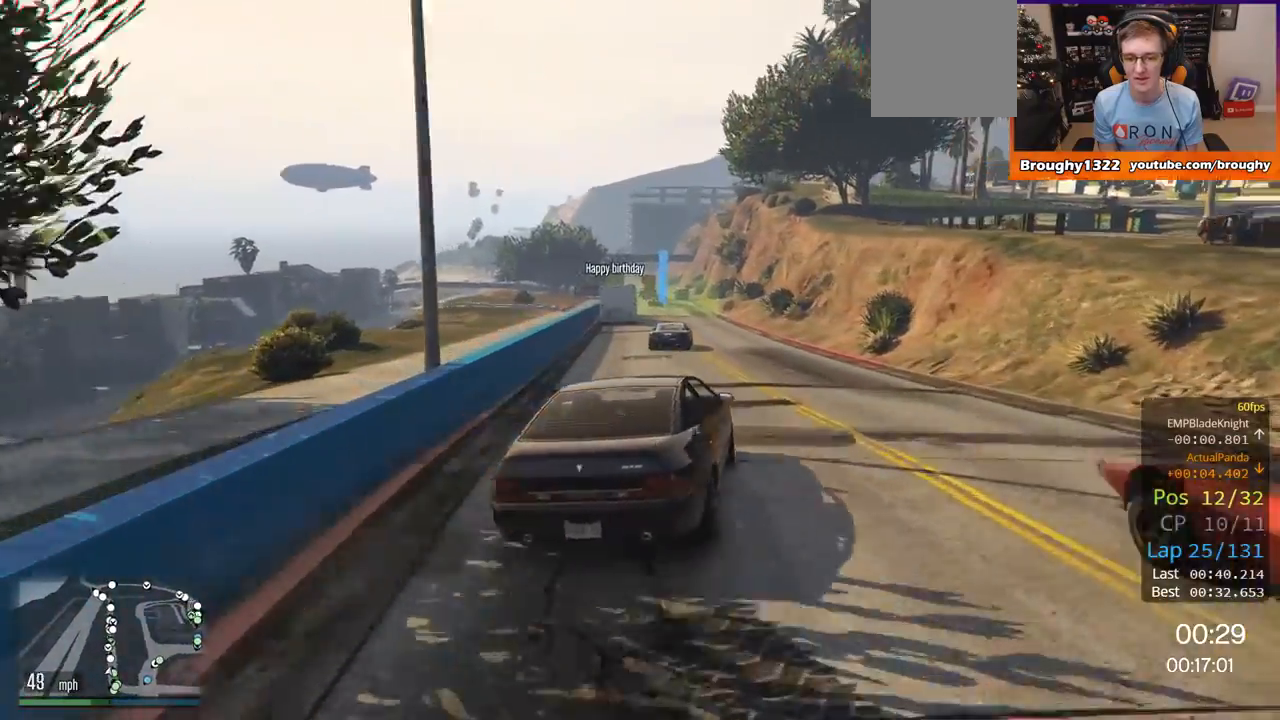
{"buttons": ["R2"], "left_stick": "center", "right_stick": "center", "events": [[133, "left_stick", "center"], [317, "left_stick", "right"], [417, "left_stick", "center"]]}
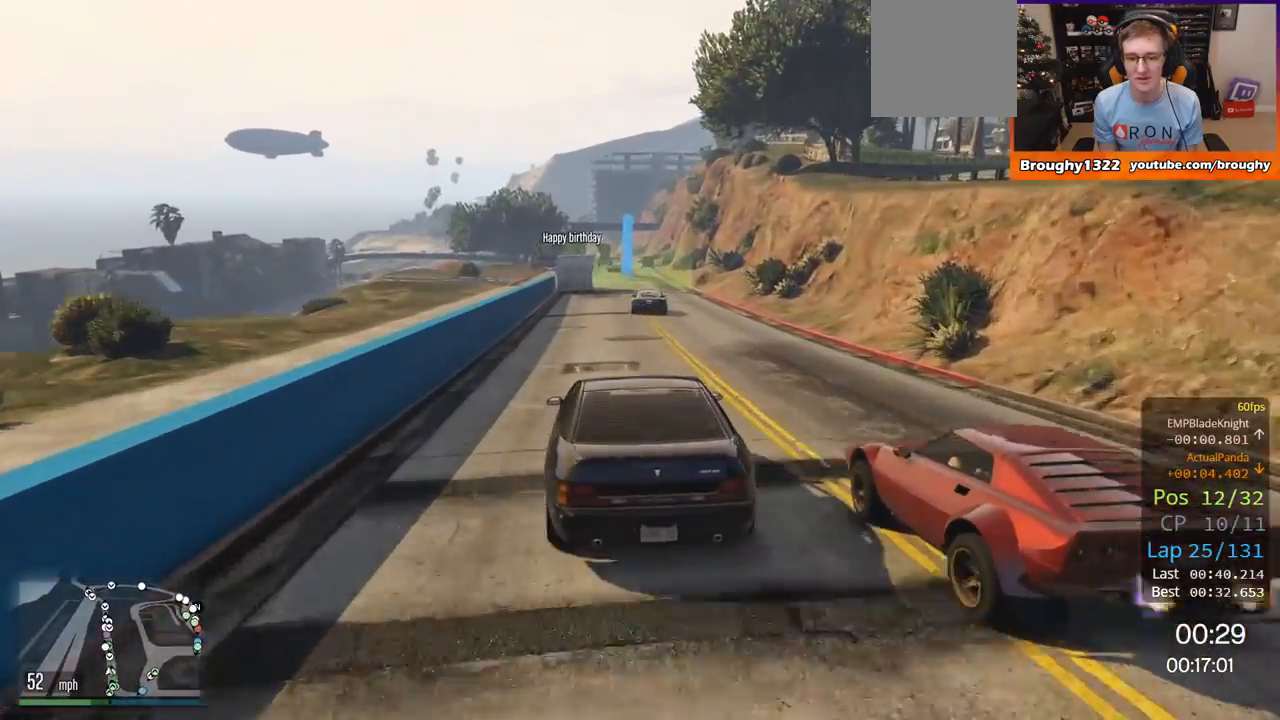
{"buttons": ["R2"], "left_stick": "center", "right_stick": "center", "events": []}
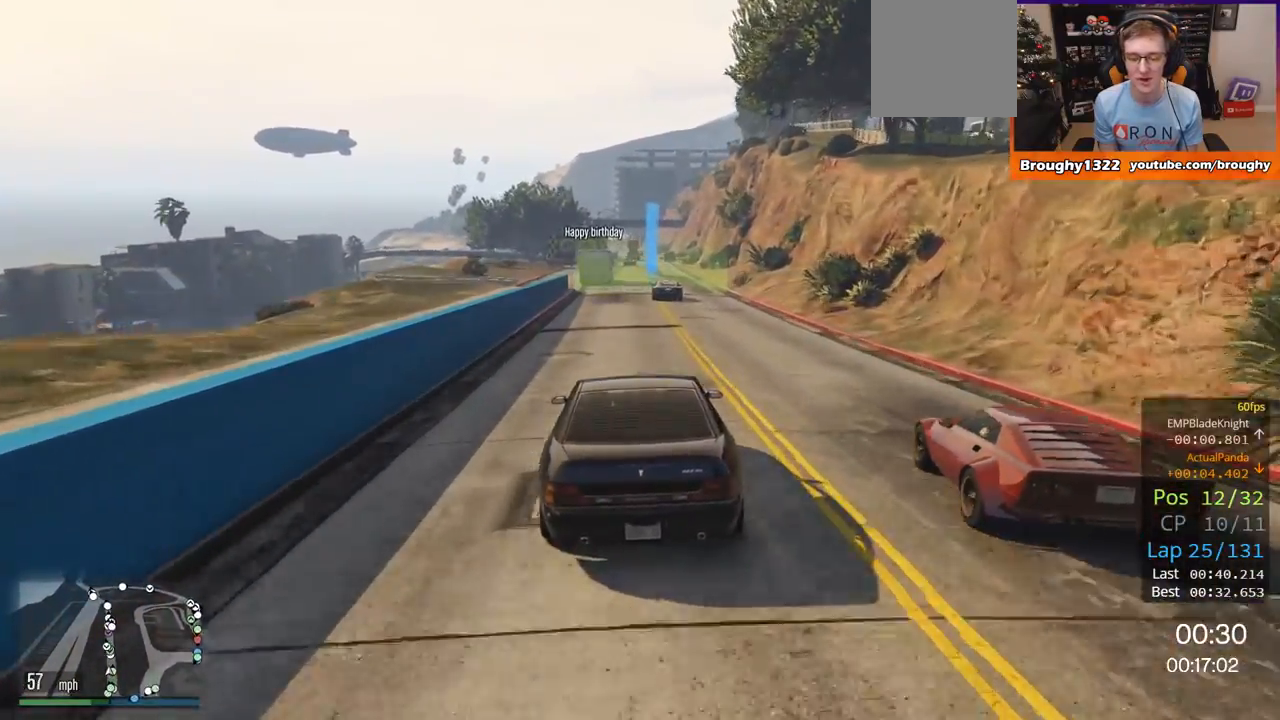
{"buttons": ["R2"], "left_stick": "center", "right_stick": "center", "events": []}
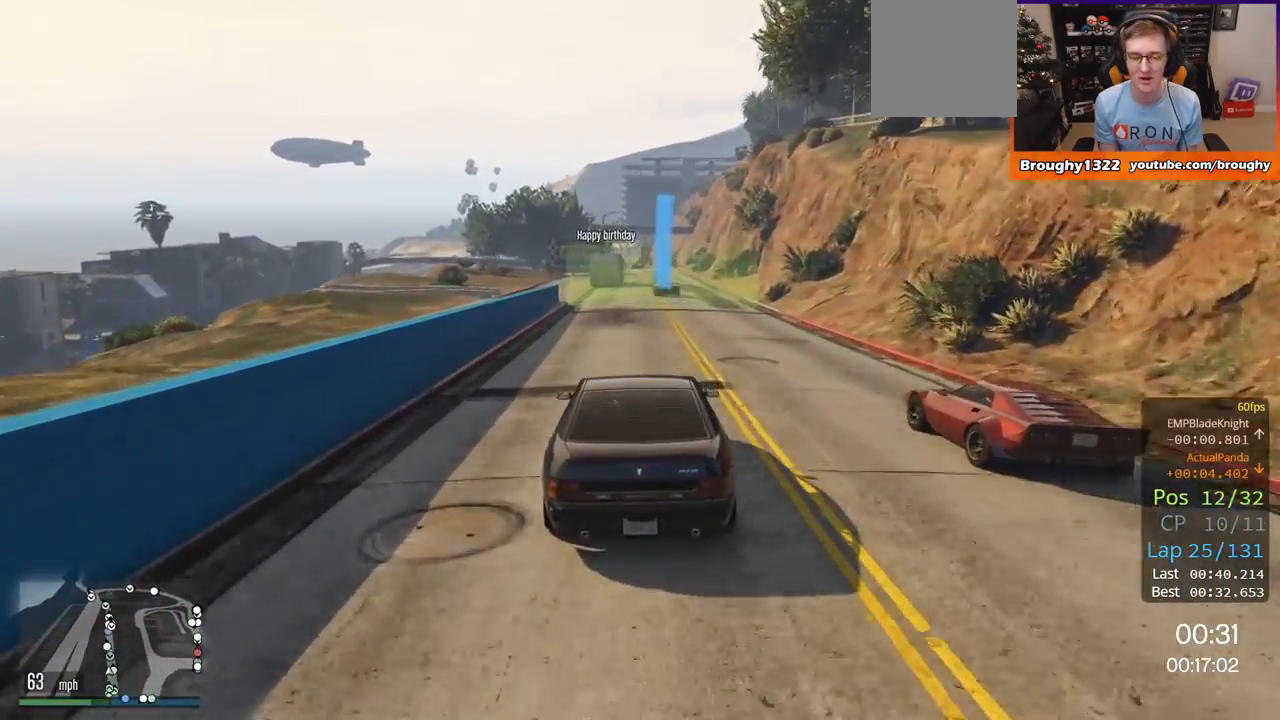
{"buttons": ["R2"], "left_stick": "center", "right_stick": "center", "events": []}
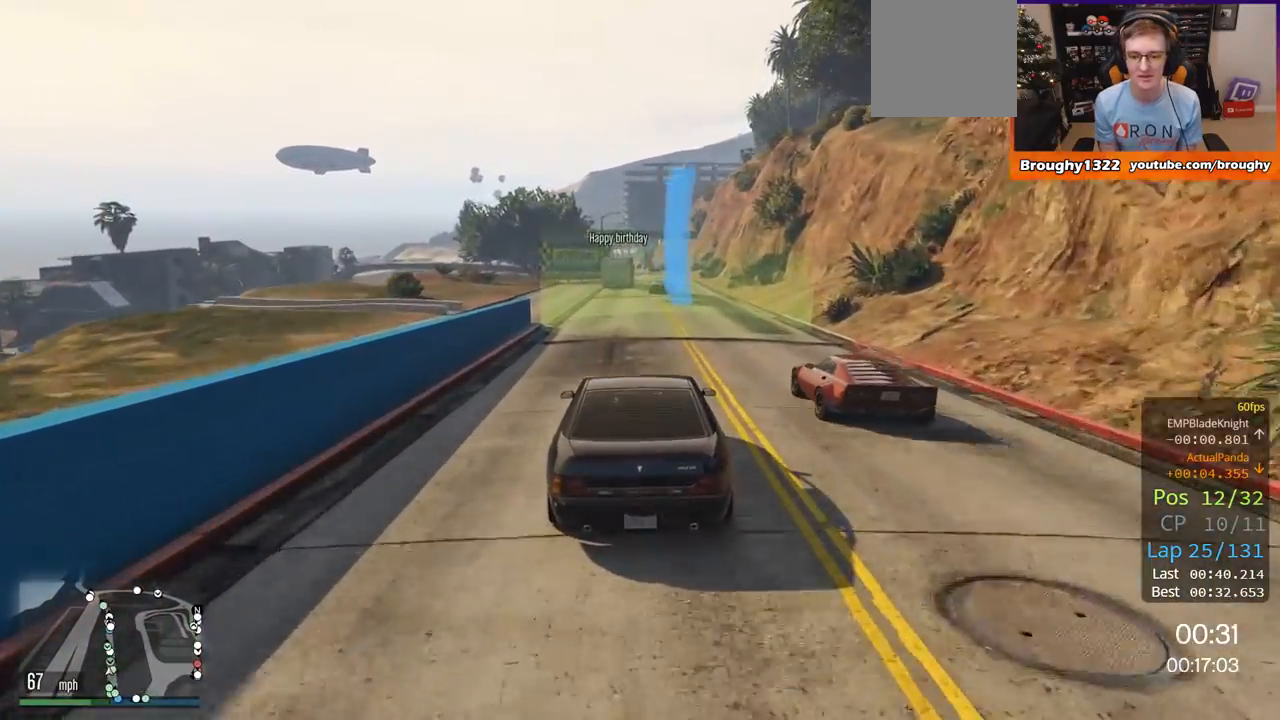
{"buttons": ["R2"], "left_stick": "center", "right_stick": "center", "events": []}
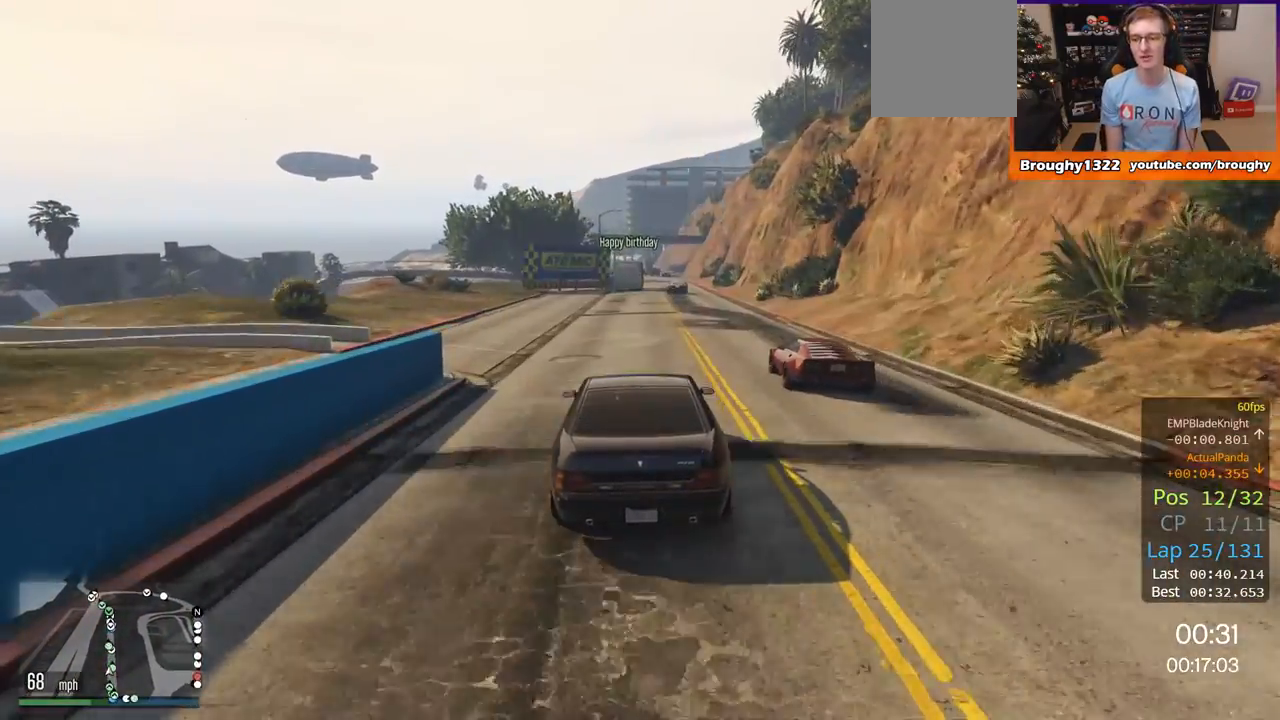
{"buttons": ["R2"], "left_stick": "center", "right_stick": "center", "events": []}
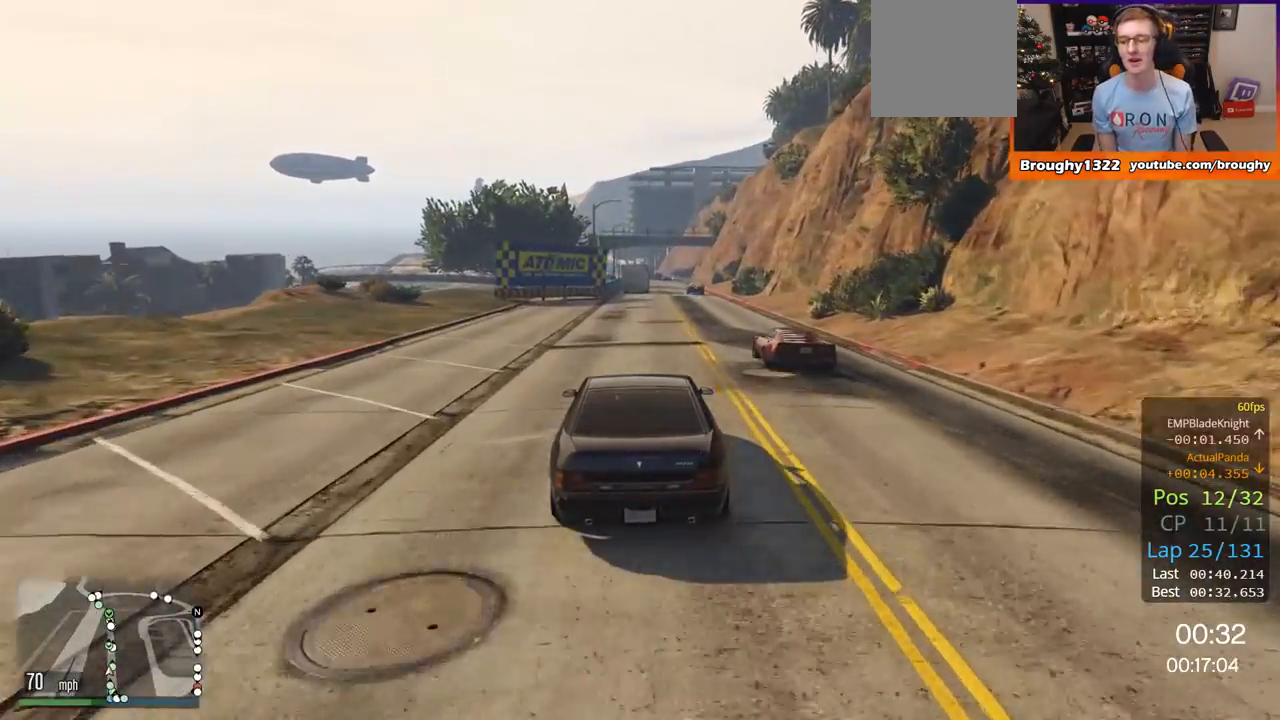
{"buttons": ["R2"], "left_stick": "center", "right_stick": "center", "events": []}
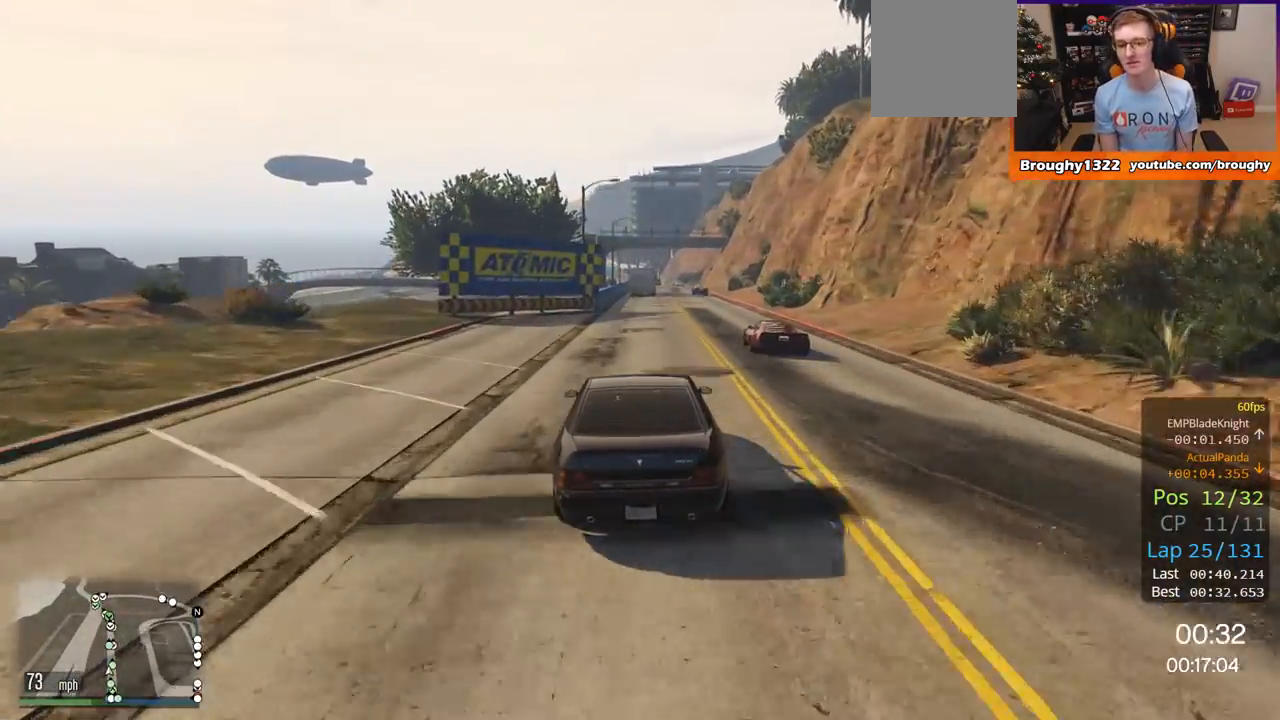
{"buttons": ["R2"], "left_stick": "center", "right_stick": "center", "events": [[217, "left_stick", "right"], [350, "left_stick", "center"]]}
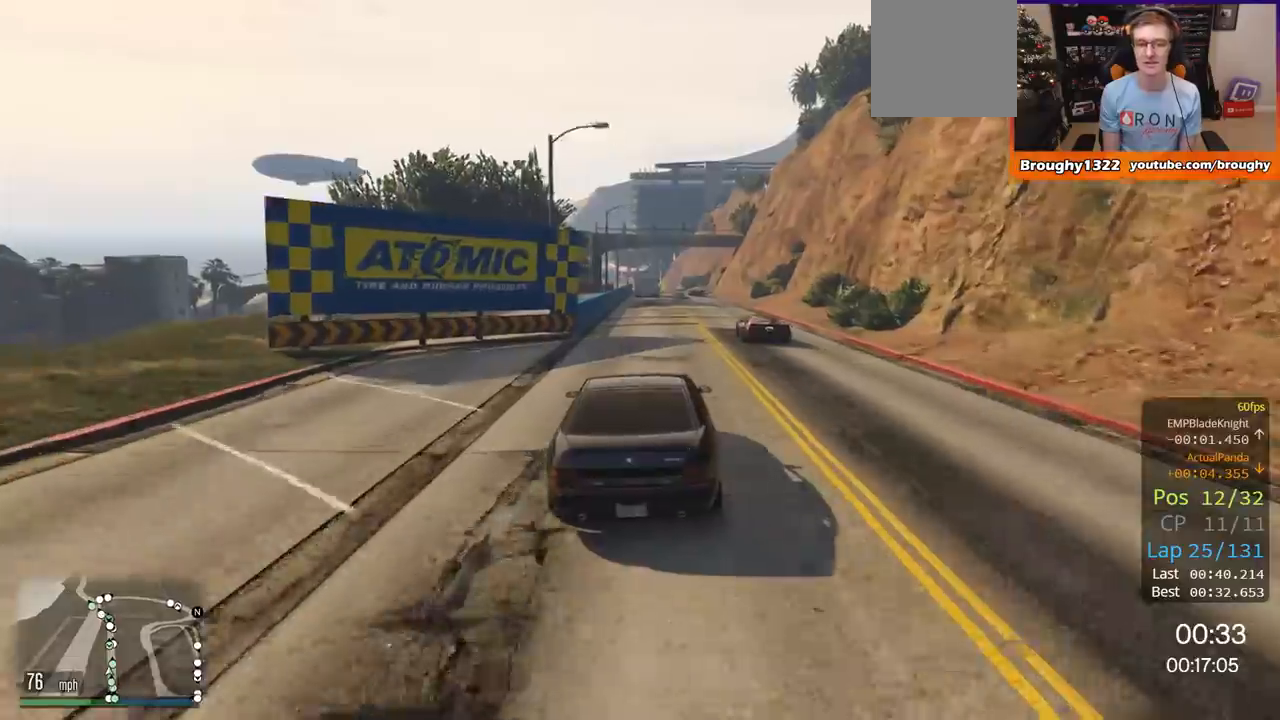
{"buttons": ["R2", "DPAD_DOWN"], "left_stick": "center", "right_stick": "center", "events": [[250, "DPAD_DOWN", "down"]]}
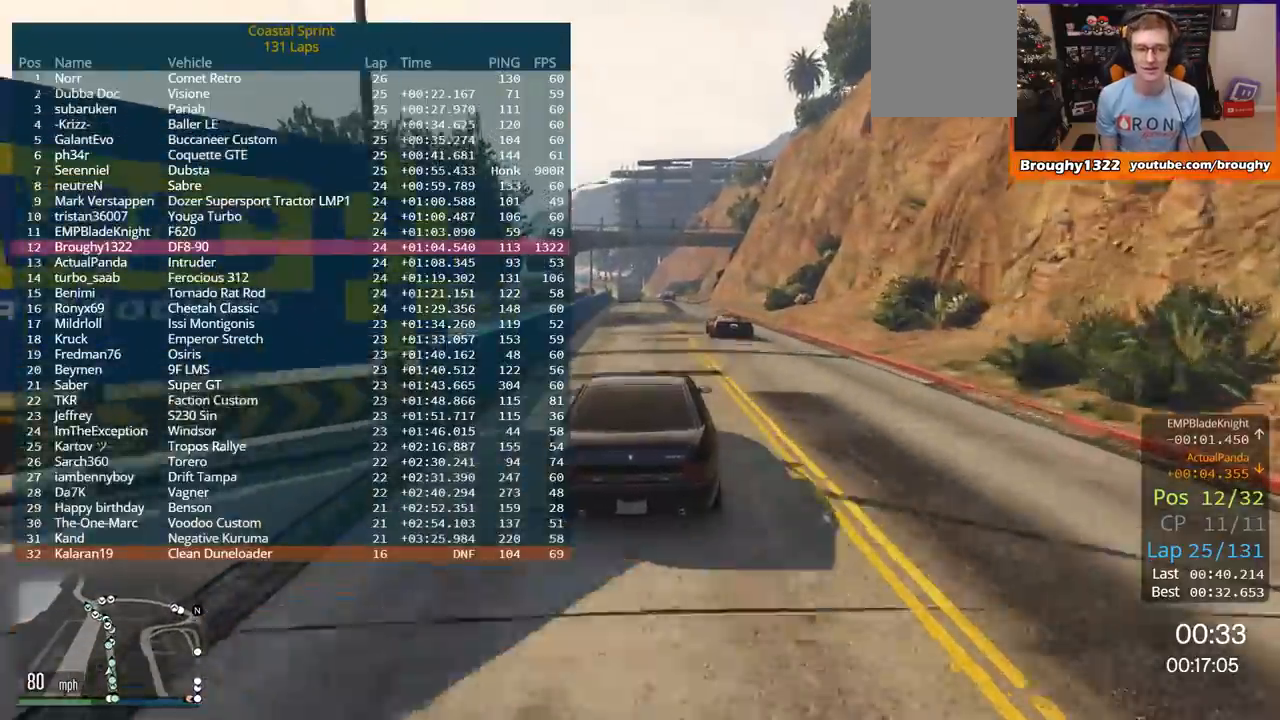
{"buttons": ["R2", "DPAD_DOWN"], "left_stick": "center", "right_stick": "center", "events": []}
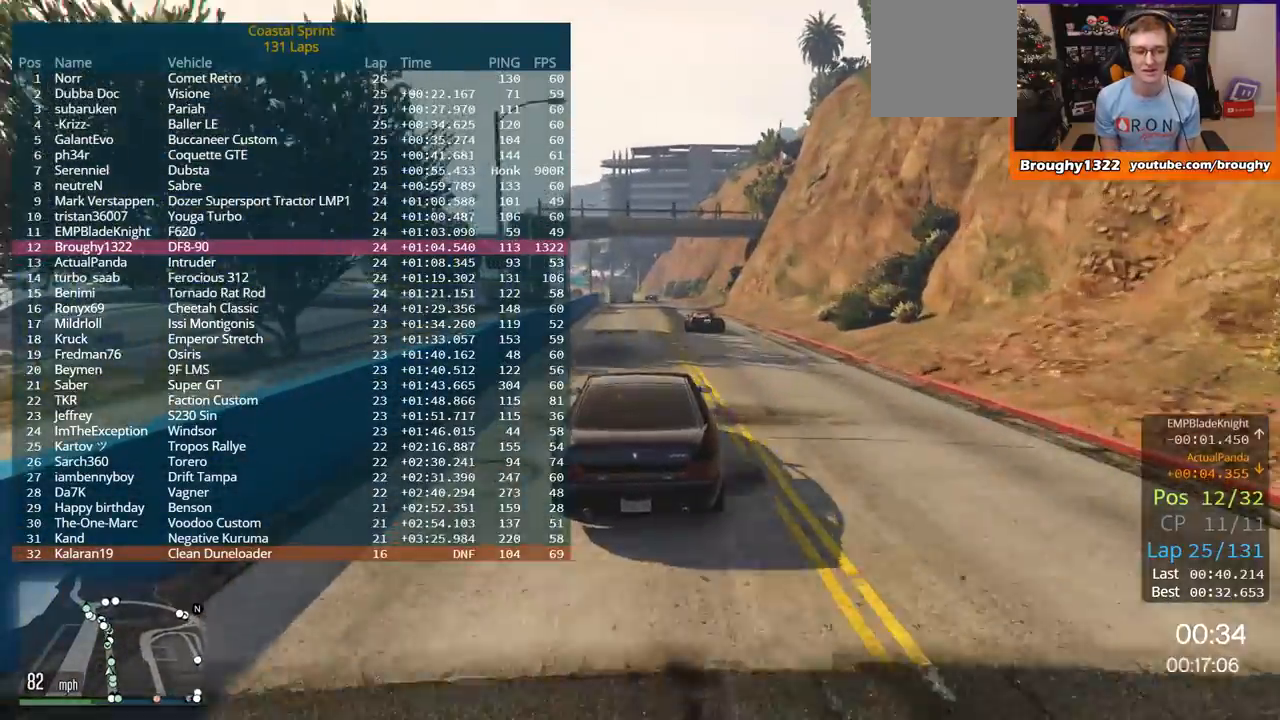
{"buttons": ["R2", "DPAD_DOWN"], "left_stick": "center", "right_stick": "center", "events": []}
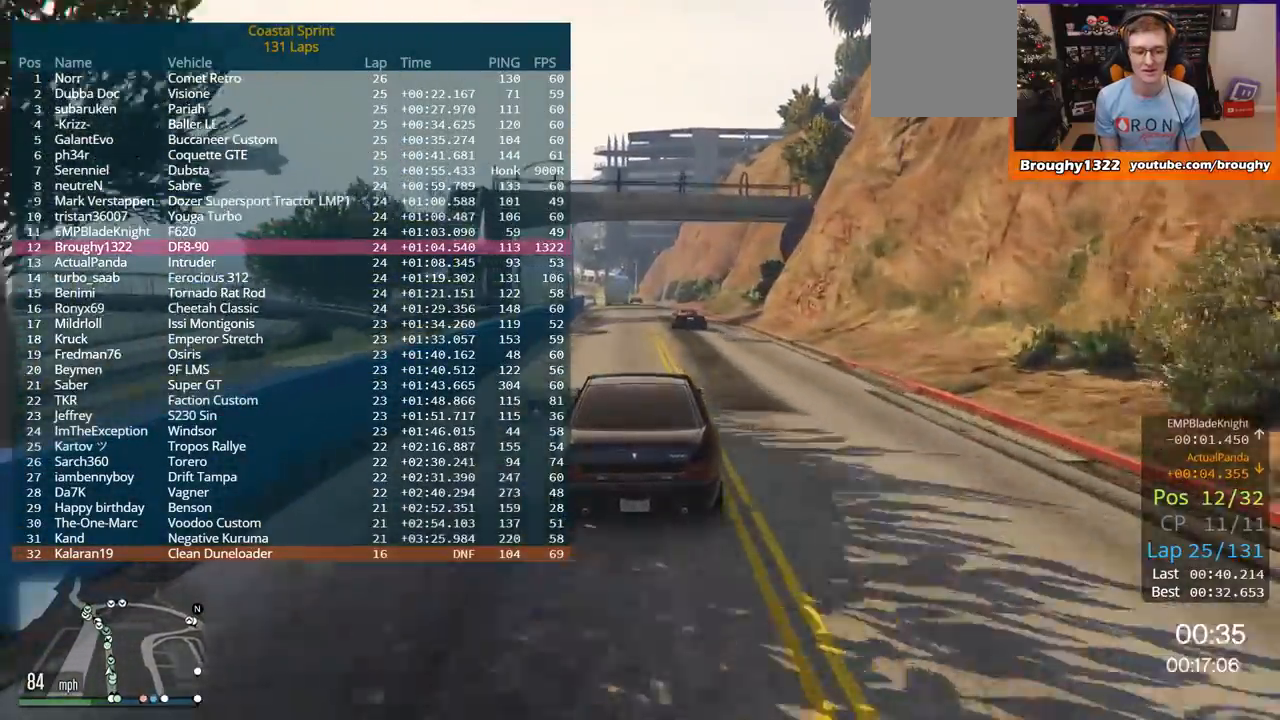
{"buttons": ["R2", "DPAD_DOWN"], "left_stick": "center", "right_stick": "center", "events": []}
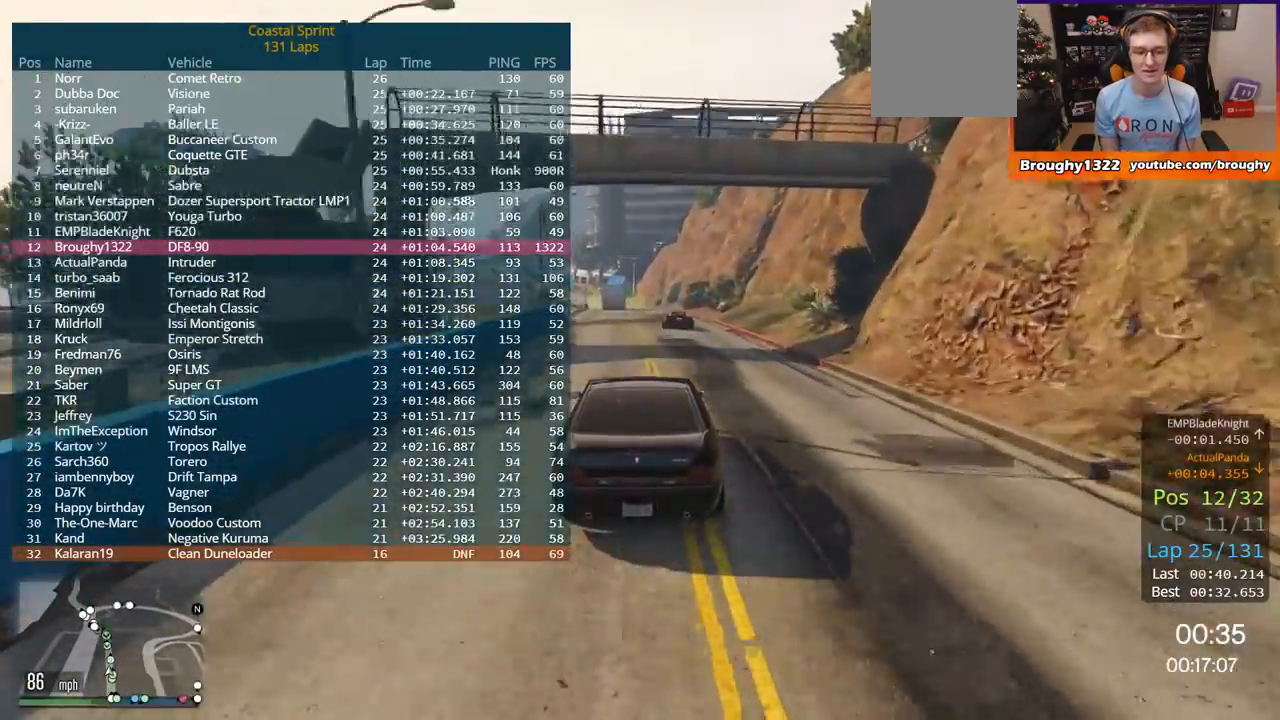
{"buttons": ["R2"], "left_stick": "center", "right_stick": "center", "events": [[16, "DPAD_DOWN", "up"], [283, "left_stick", "up-left"], [400, "left_stick", "center"]]}
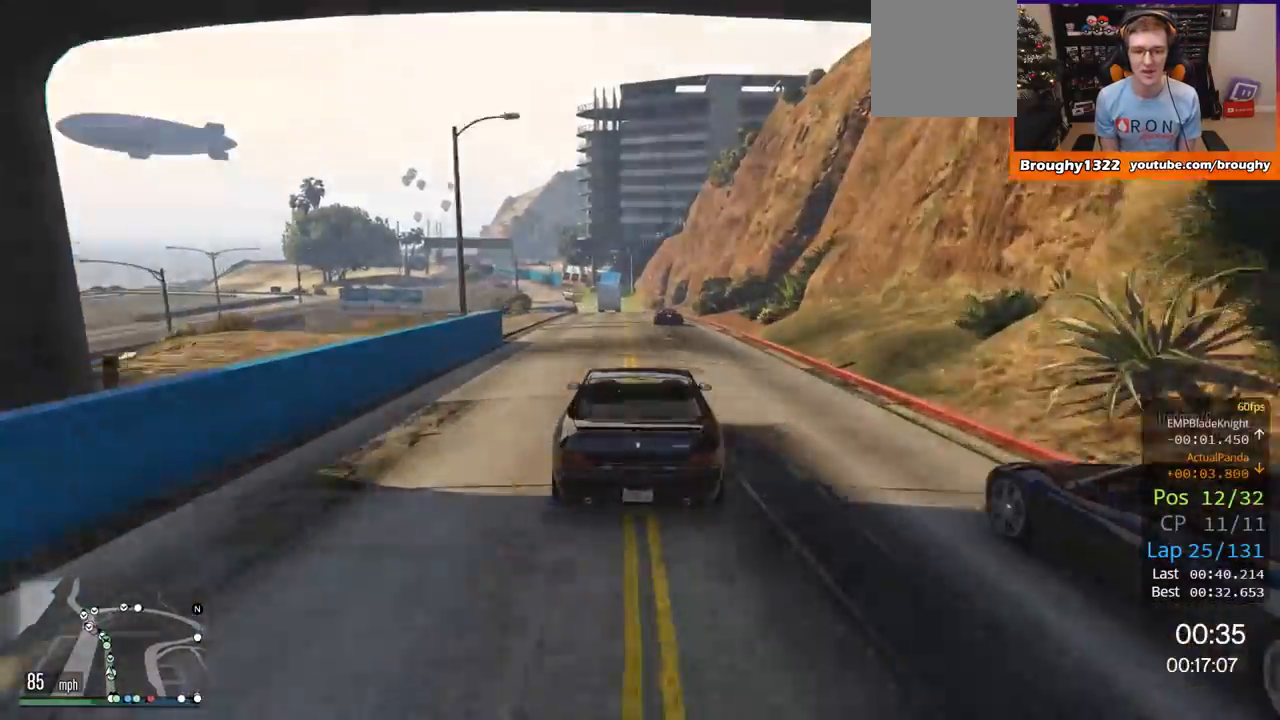
{"buttons": ["R2"], "left_stick": "center", "right_stick": "center", "events": [[284, "left_stick", "up-left"], [417, "left_stick", "center"]]}
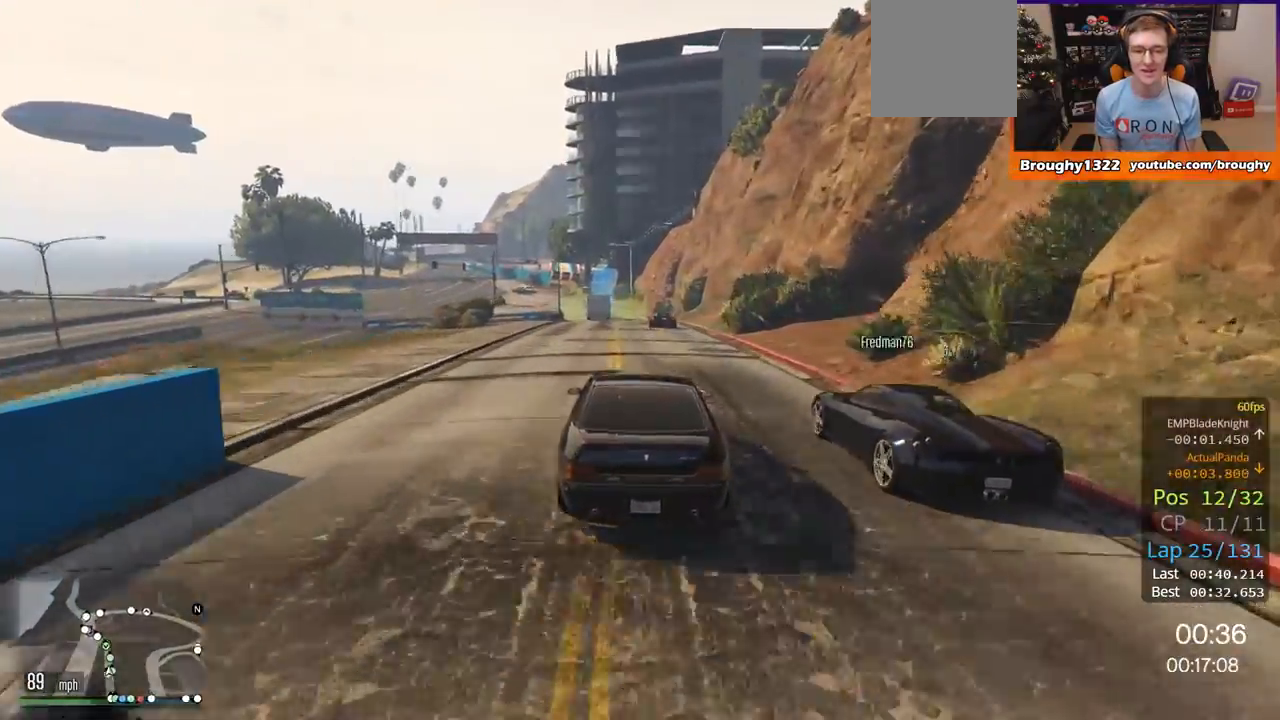
{"buttons": ["R2"], "left_stick": "center", "right_stick": "center", "events": []}
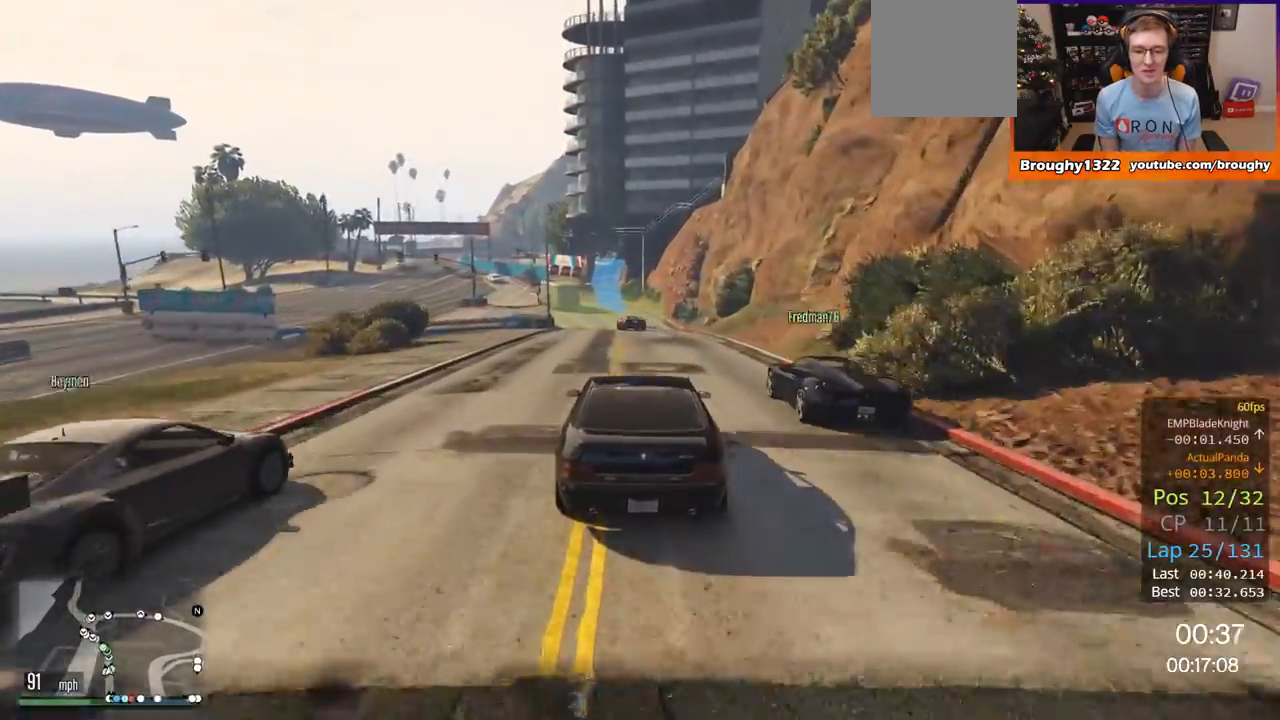
{"buttons": [], "left_stick": "center", "right_stick": "center", "events": [[284, "R2", "up"]]}
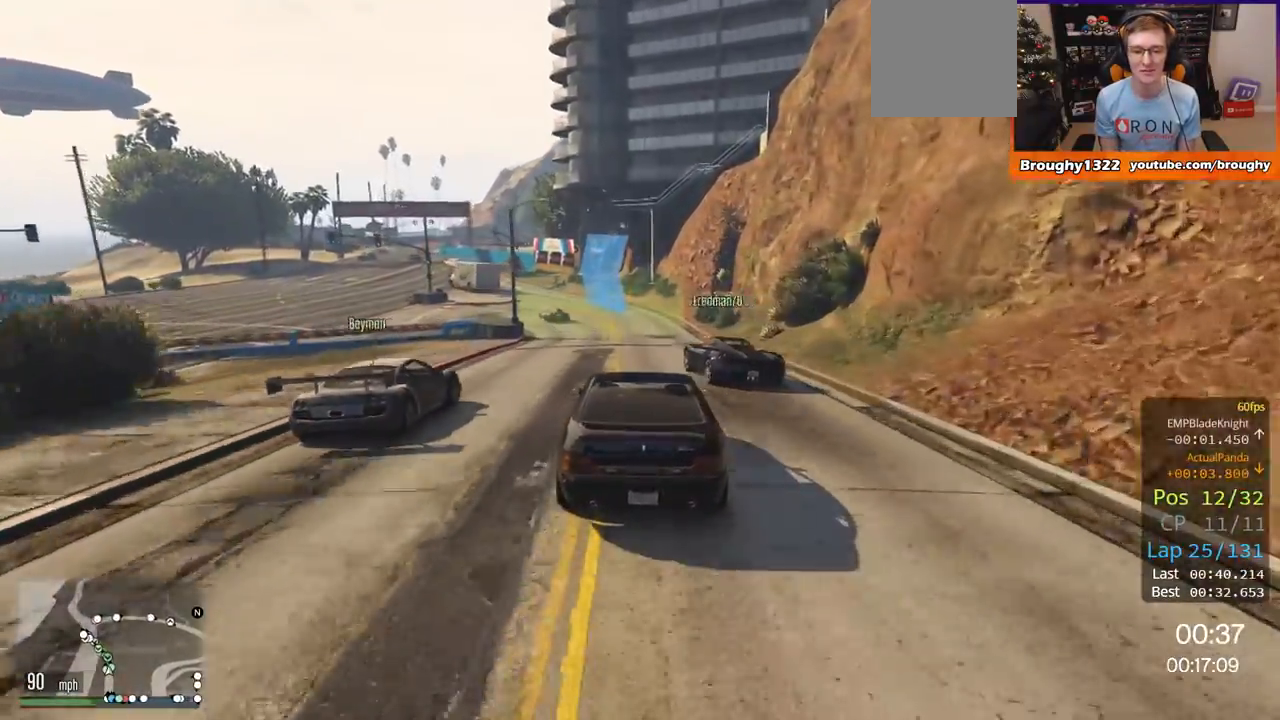
{"buttons": ["R2"], "left_stick": "center", "right_stick": "center", "events": [[16, "left_stick", "up-left"], [317, "R2", "down"], [483, "left_stick", "center"]]}
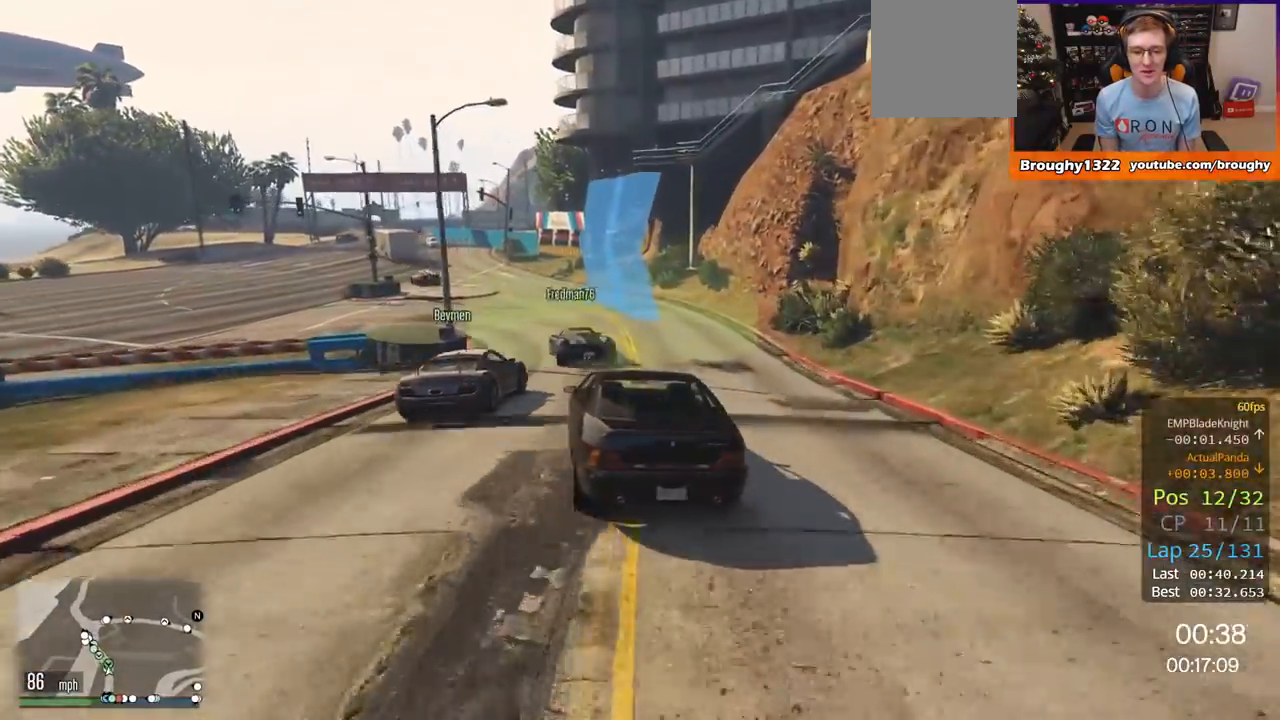
{"buttons": ["R2"], "left_stick": "center", "right_stick": "center", "events": [[84, "left_stick", "right"], [117, "R2", "up"], [217, "left_stick", "center"], [267, "left_stick", "left"], [451, "left_stick", "center"], [484, "R2", "down"]]}
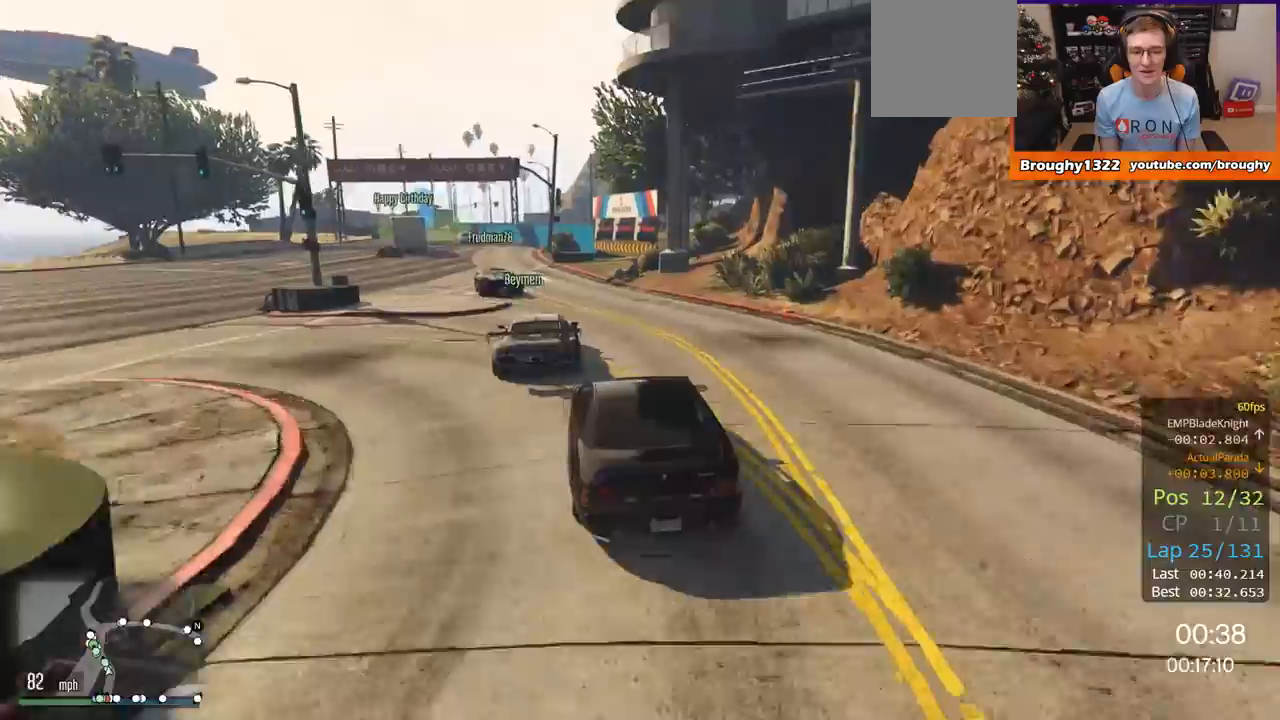
{"buttons": ["R2"], "left_stick": "center", "right_stick": "center", "events": [[50, "left_stick", "up-left"], [200, "left_stick", "center"], [250, "left_stick", "up-left"], [450, "left_stick", "center"]]}
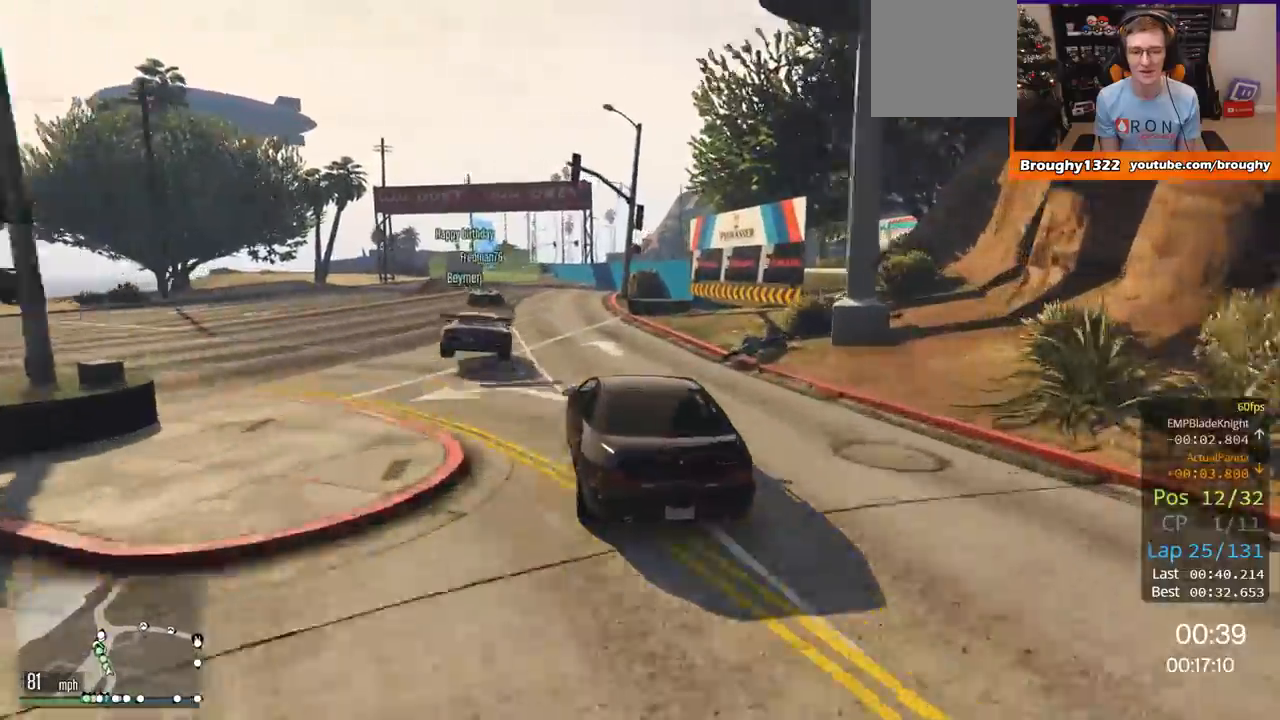
{"buttons": ["R2"], "left_stick": "up-left", "right_stick": "center", "events": [[17, "left_stick", "left"], [150, "left_stick", "center"], [334, "left_stick", "left"], [451, "left_stick", "up-left"]]}